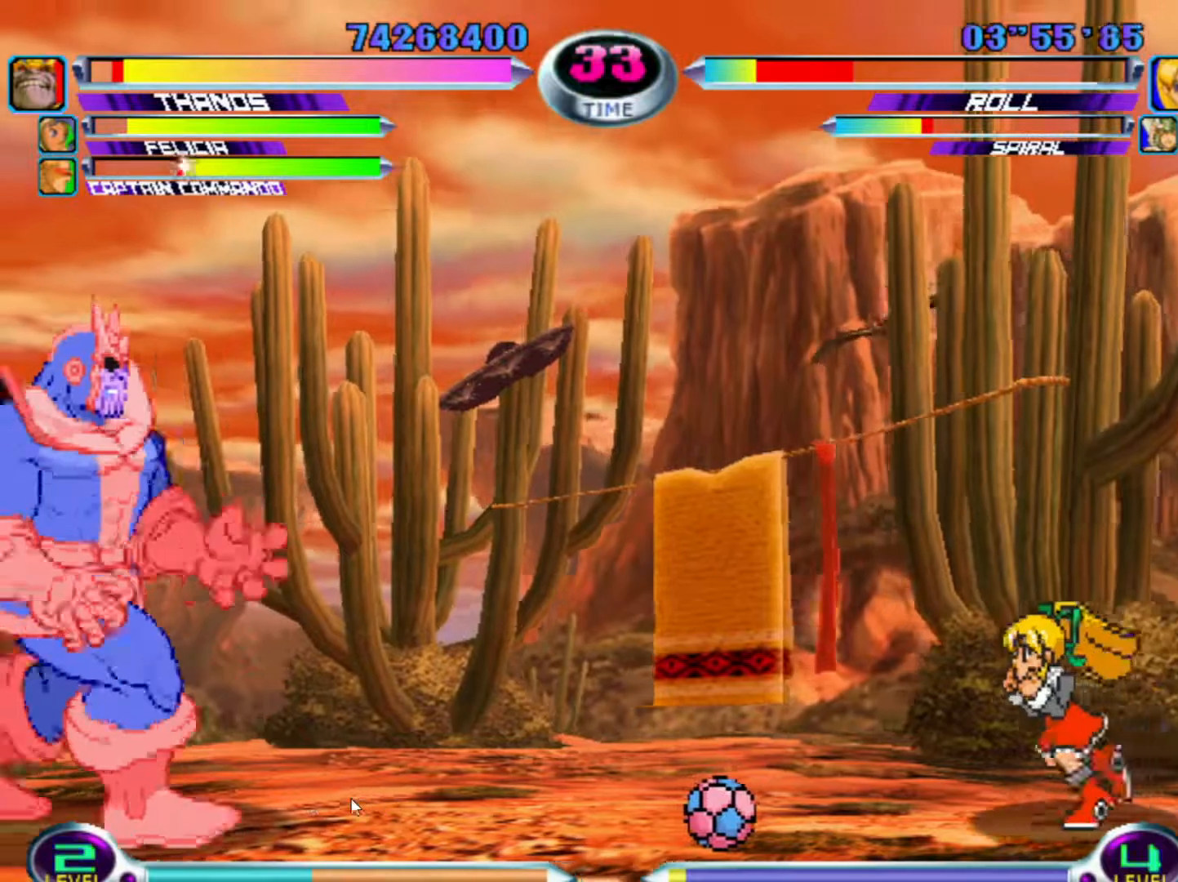
Gameplay with a controller (arcade stick); each line is a JSON object with the inputs held at the frame after it. "events" lists button and stick changes between this image and that frame as [ms after this image, input, new state], when the widget could be followed in between. Not read: L3 R3.
{"buttons": [], "left_stick": "center", "events": [[83, "left_stick", "down-right"], [167, "left_stick", "up-right"], [350, "left_stick", "center"]]}
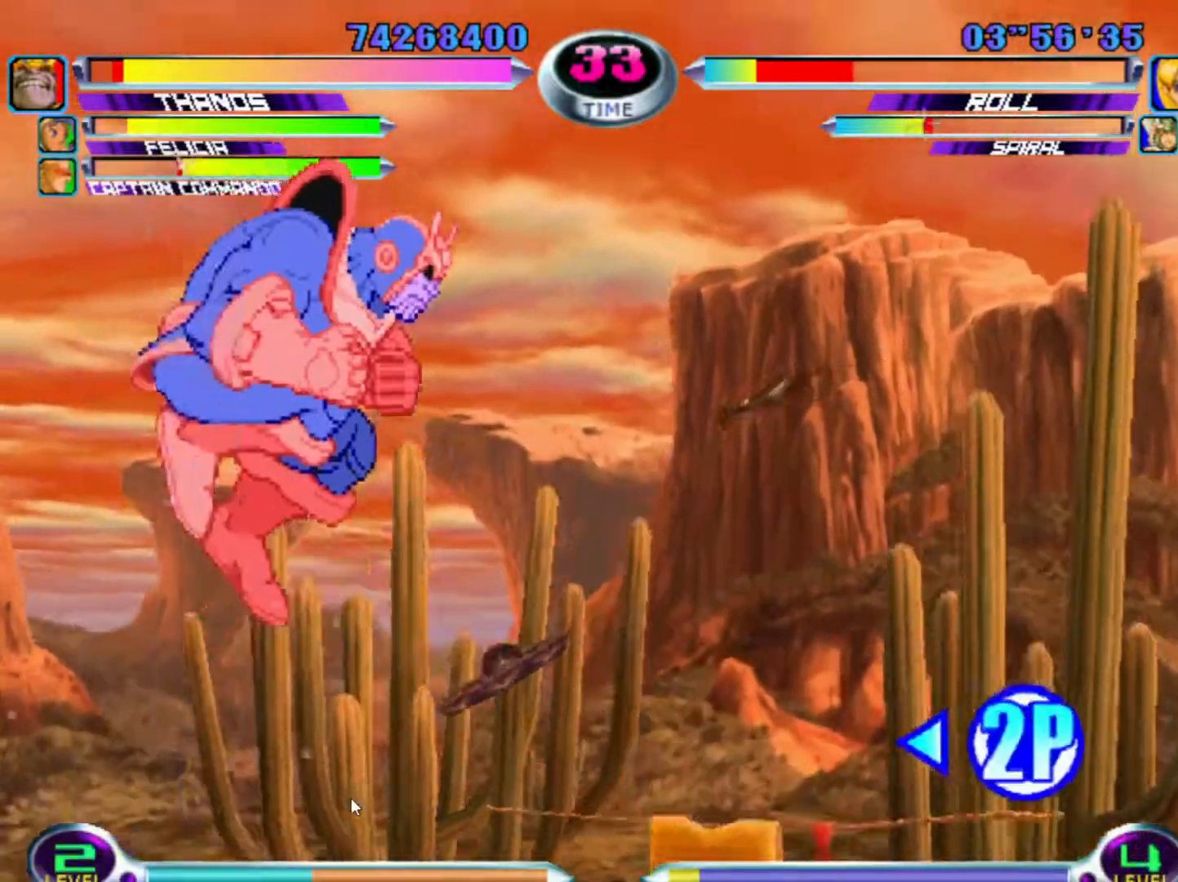
{"buttons": [], "left_stick": "center", "events": [[17, "L1", "down"], [100, "L1", "up"], [300, "left_stick", "right"], [483, "left_stick", "center"]]}
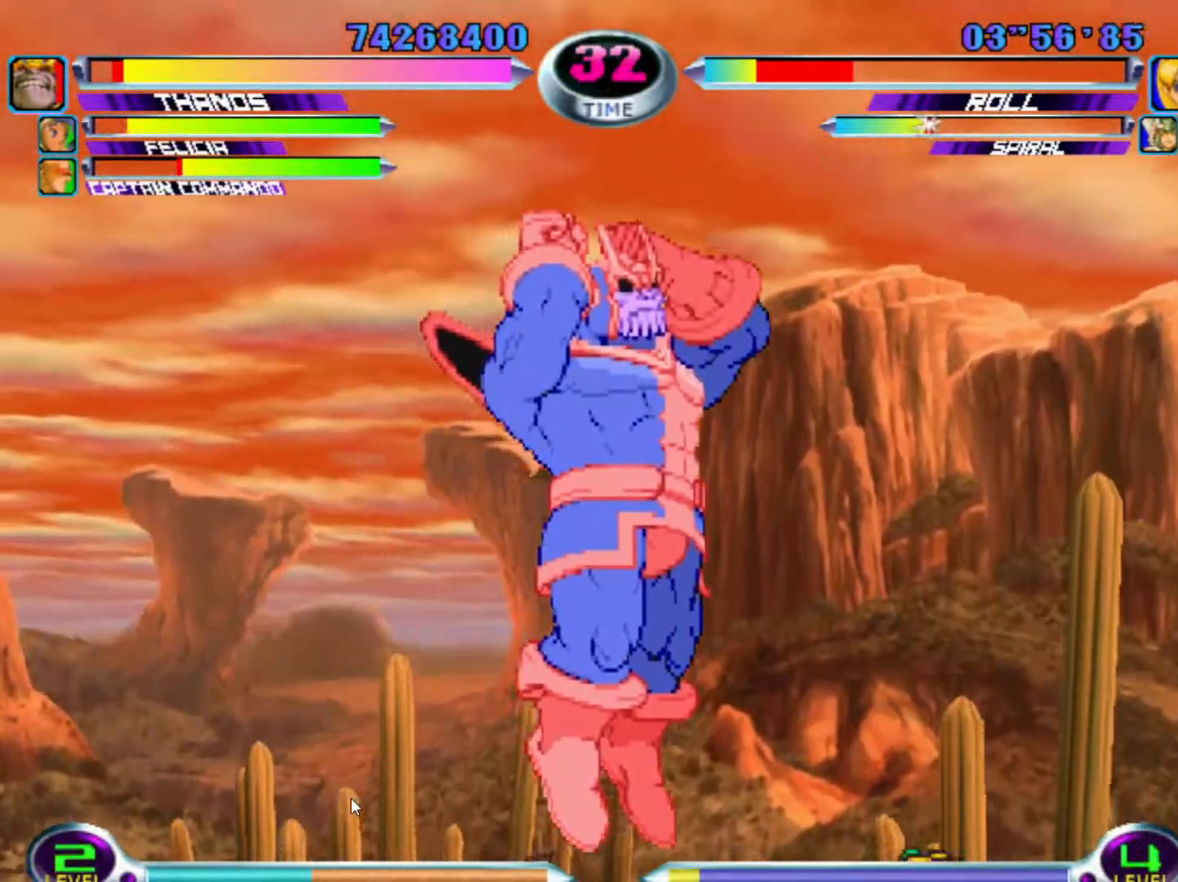
{"buttons": [], "left_stick": "center", "events": [[67, "left_stick", "left"], [267, "SQUARE", "down"], [283, "TRIANGLE", "down"], [350, "SQUARE", "up"], [350, "TRIANGLE", "up"], [417, "SQUARE", "down"], [433, "left_stick", "center"], [483, "SQUARE", "up"]]}
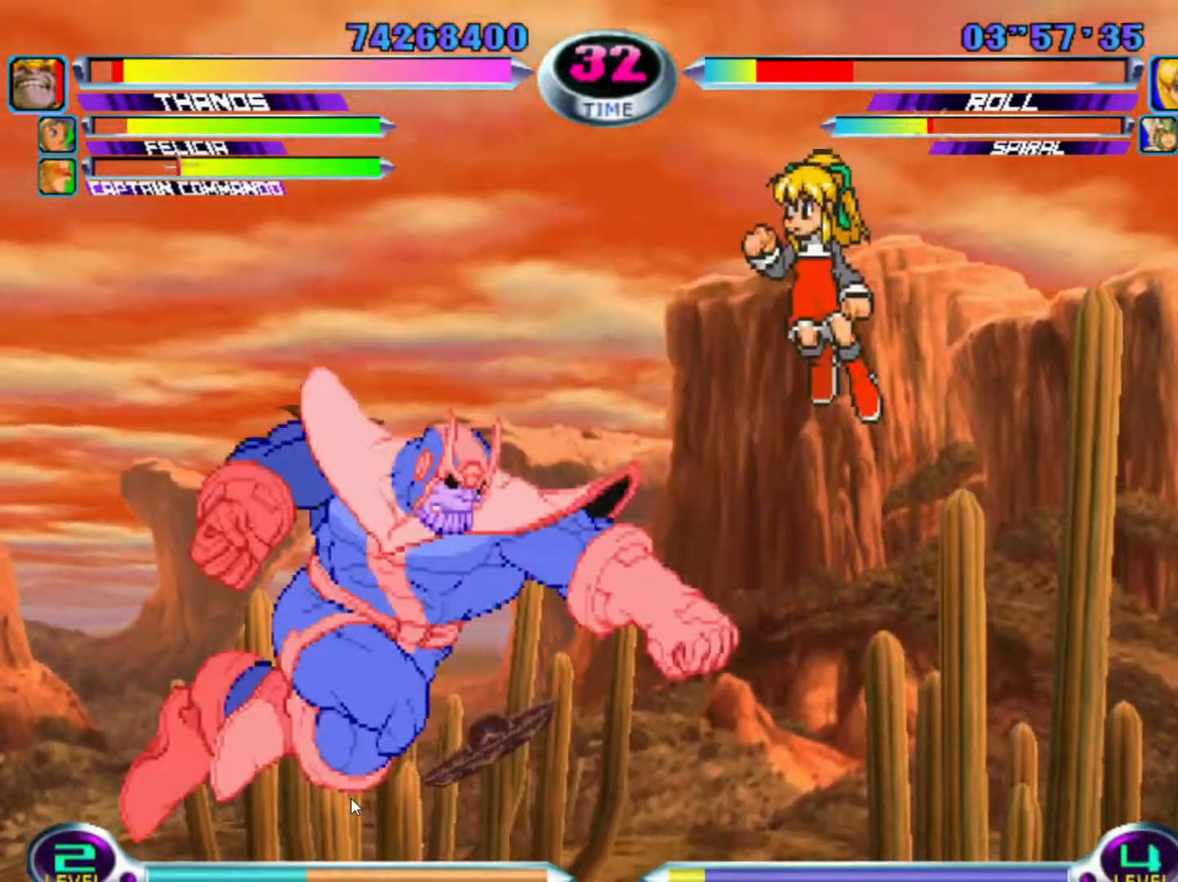
{"buttons": ["SQUARE"], "left_stick": "right", "events": [[250, "left_stick", "right"], [333, "left_stick", "center"], [400, "left_stick", "right"], [483, "SQUARE", "down"]]}
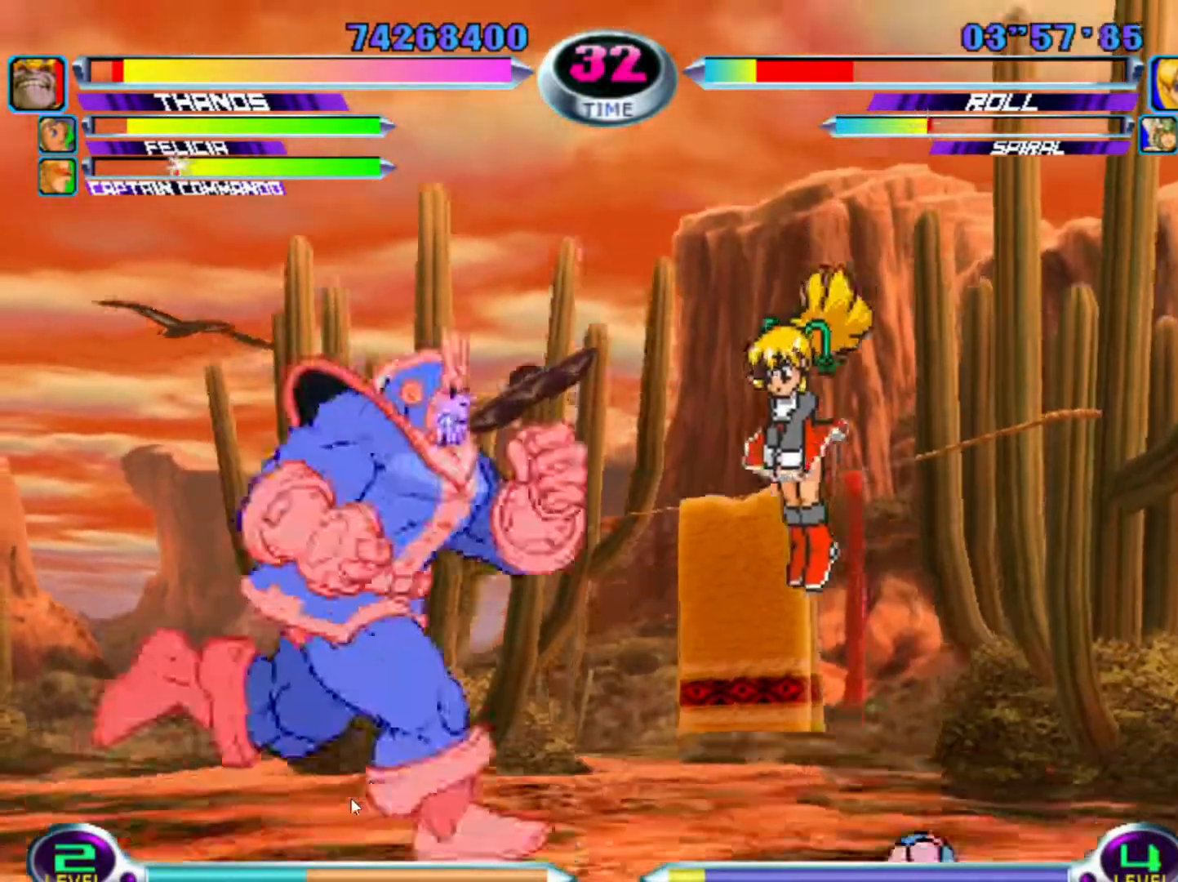
{"buttons": ["TRIANGLE", "R1"], "left_stick": "down", "events": [[33, "left_stick", "down-right"], [50, "SQUARE", "up"], [150, "TRIANGLE", "down"], [217, "TRIANGLE", "up"], [250, "TRIANGLE", "down"], [283, "left_stick", "down"], [317, "TRIANGLE", "up"], [367, "TRIANGLE", "down"], [450, "TRIANGLE", "up"], [500, "R1", "down"], [500, "TRIANGLE", "down"]]}
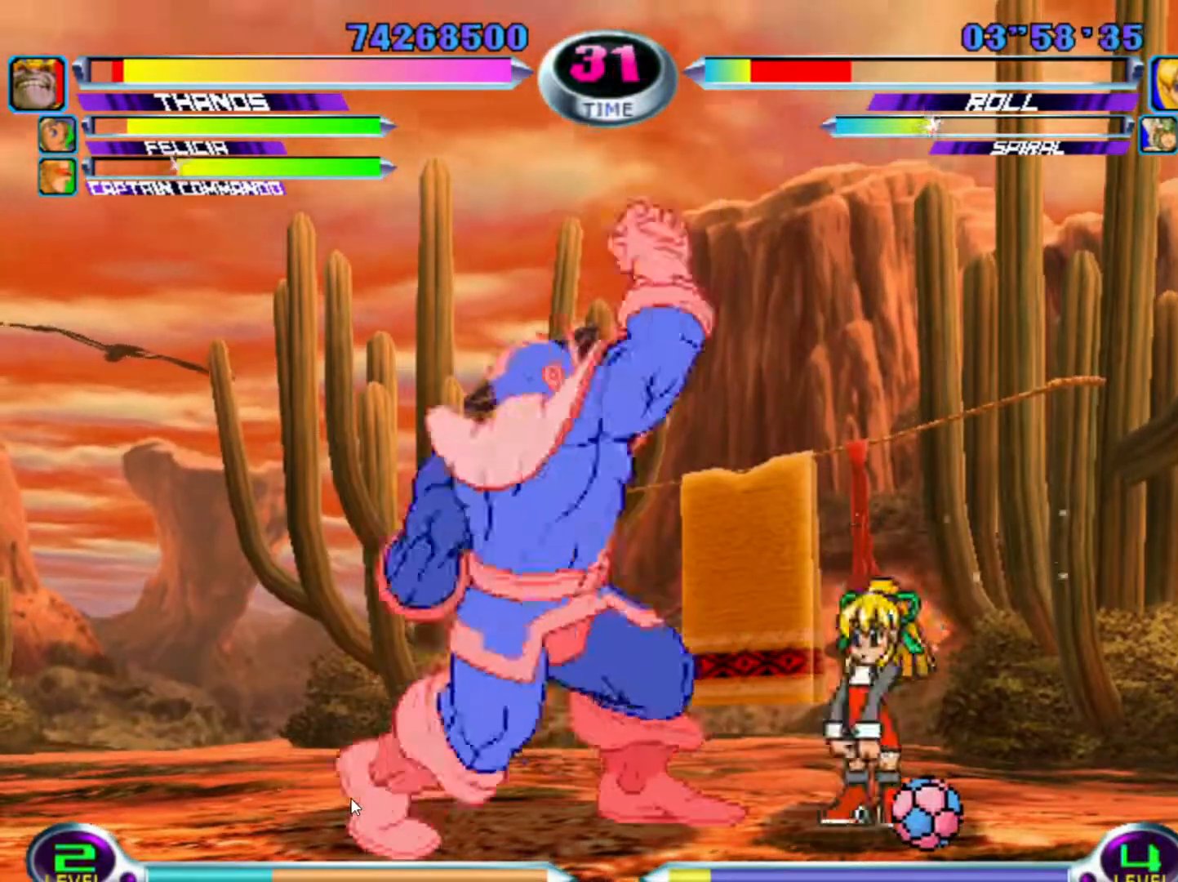
{"buttons": [], "left_stick": "up-right", "events": [[67, "TRIANGLE", "up"], [83, "R1", "up"], [117, "R1", "down"], [150, "TRIANGLE", "down"], [200, "TRIANGLE", "up"], [233, "left_stick", "right"], [250, "R1", "up"], [300, "left_stick", "up-right"]]}
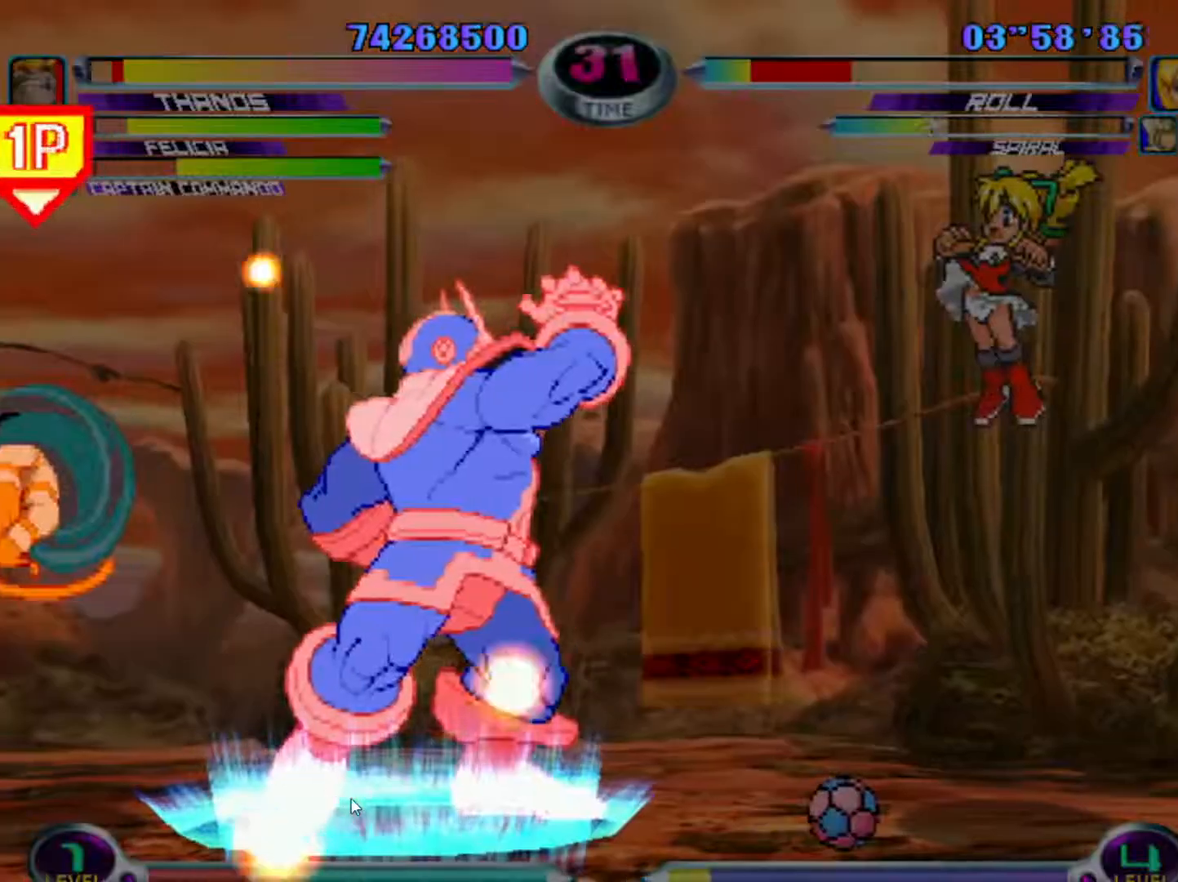
{"buttons": [], "left_stick": "center", "events": [[350, "left_stick", "center"]]}
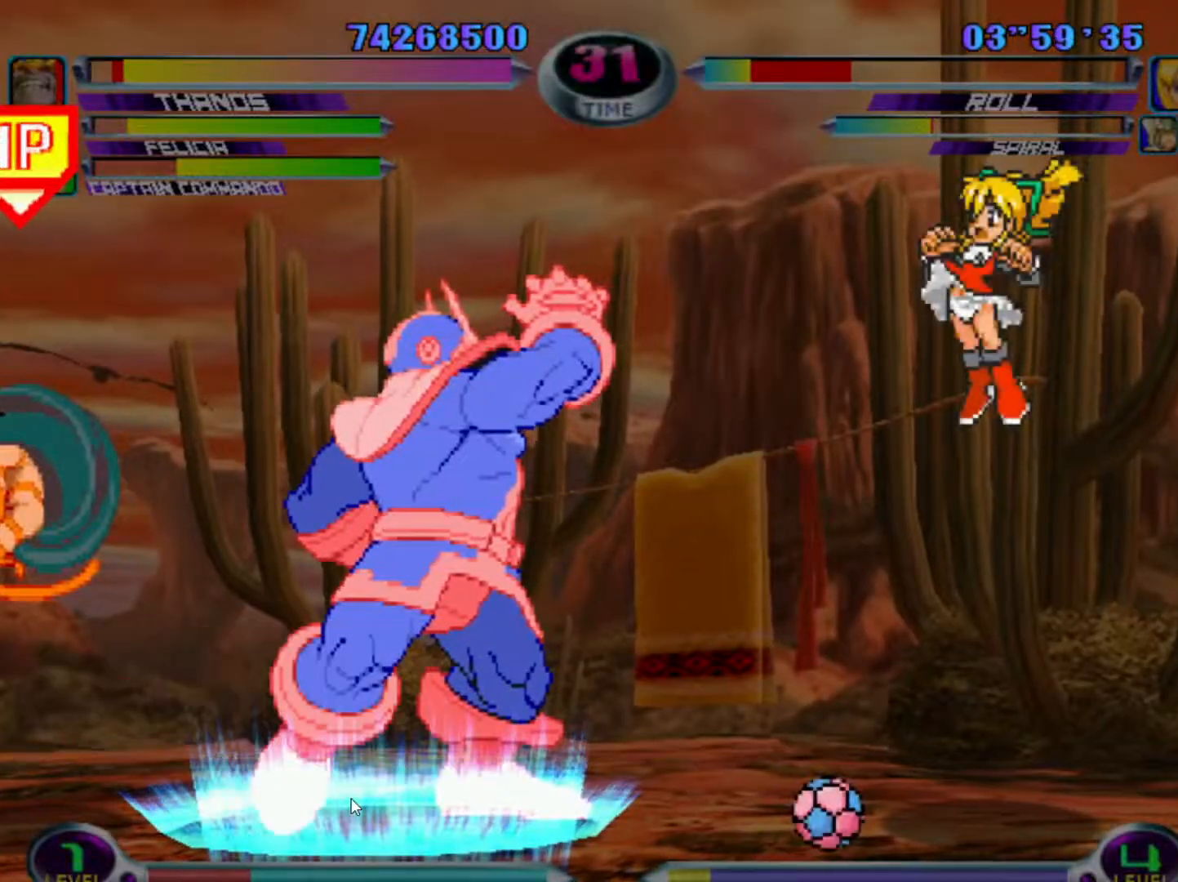
{"buttons": [], "left_stick": "right", "events": [[217, "left_stick", "right"], [267, "CIRCLE", "down"], [267, "TRIANGLE", "down"], [383, "CIRCLE", "up"], [383, "TRIANGLE", "up"]]}
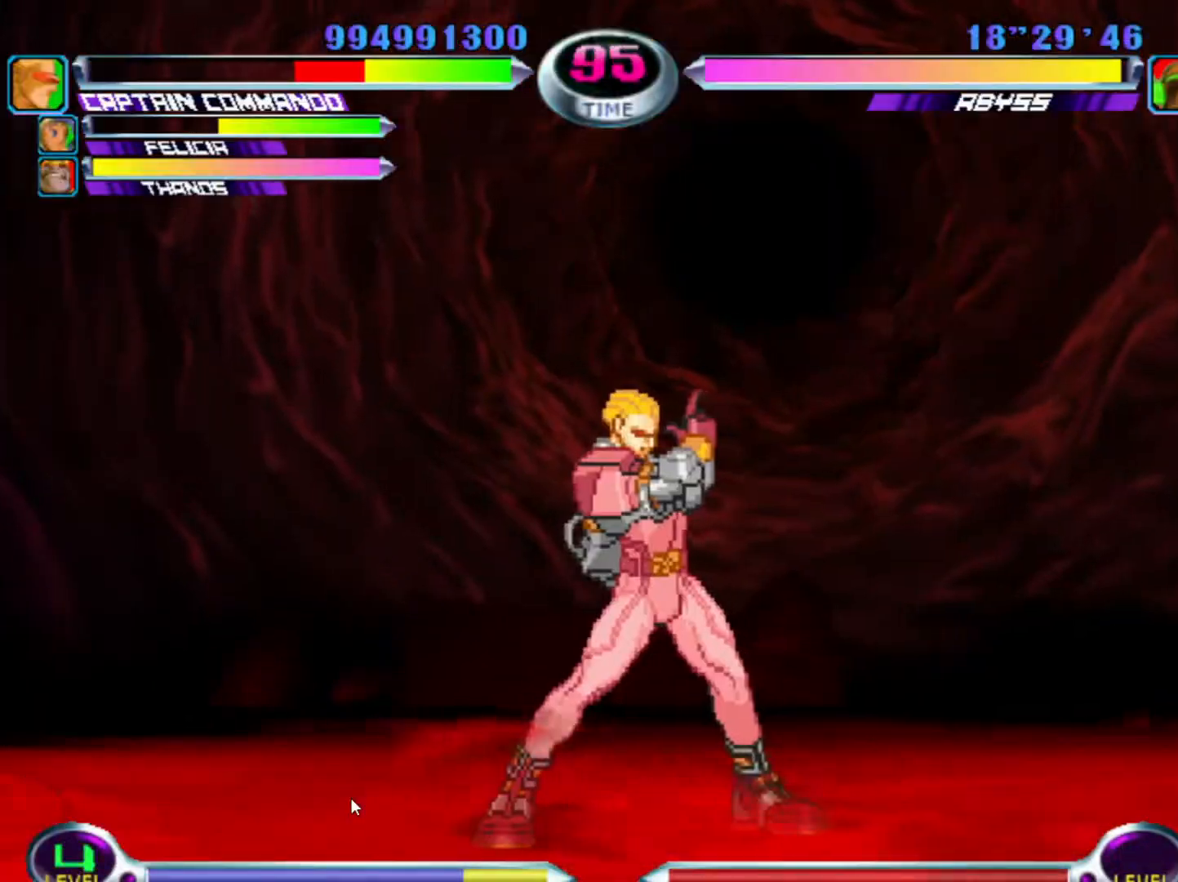
{"buttons": [], "left_stick": "center", "events": [[367, "left_stick", "center"]]}
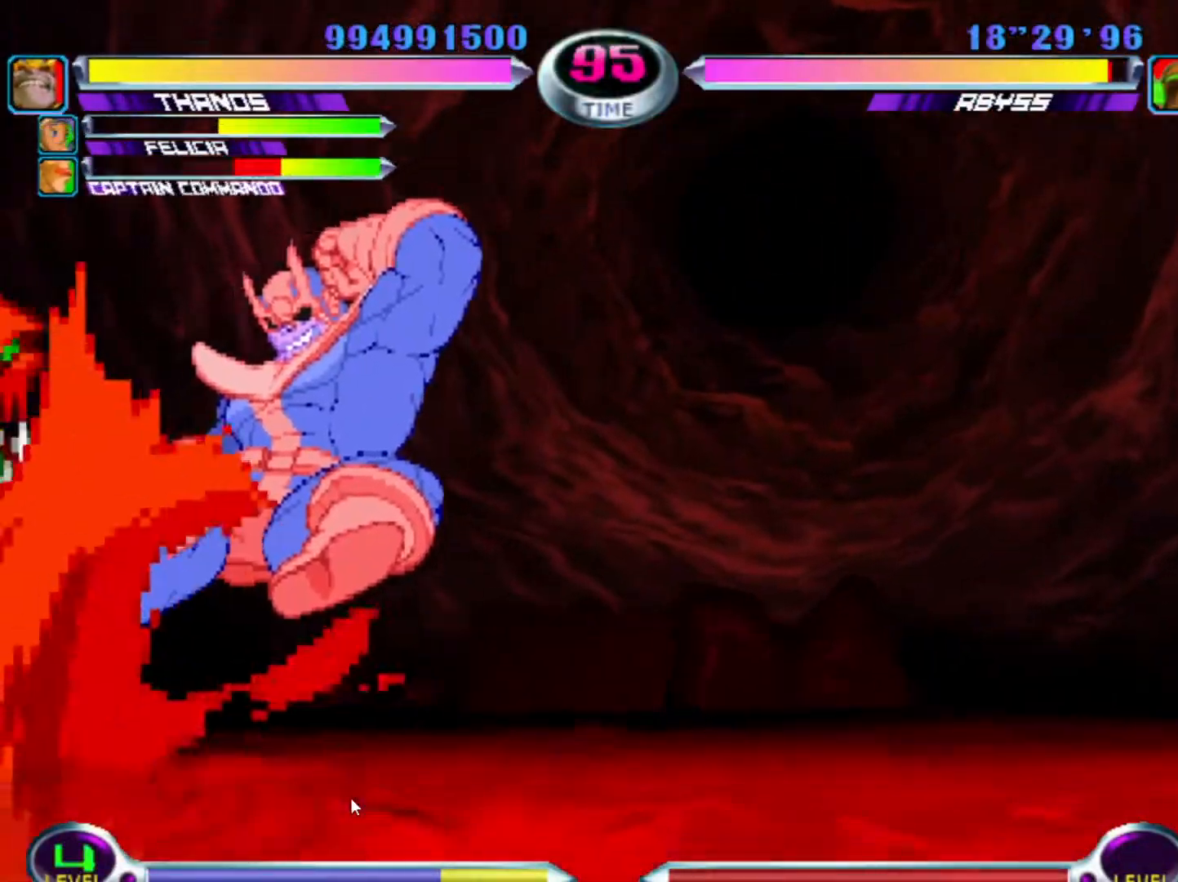
{"buttons": [], "left_stick": "right", "events": [[50, "left_stick", "right"], [150, "left_stick", "center"], [217, "left_stick", "right"]]}
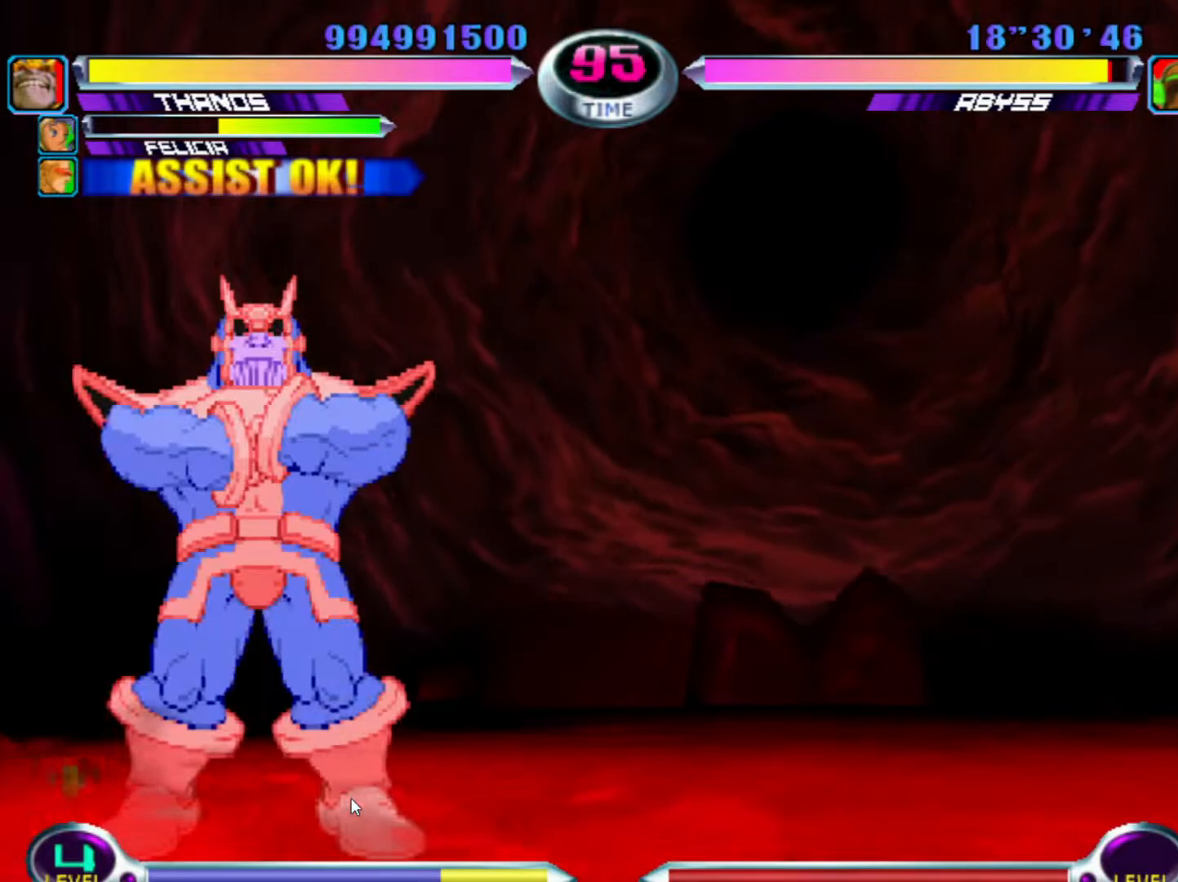
{"buttons": [], "left_stick": "right", "events": []}
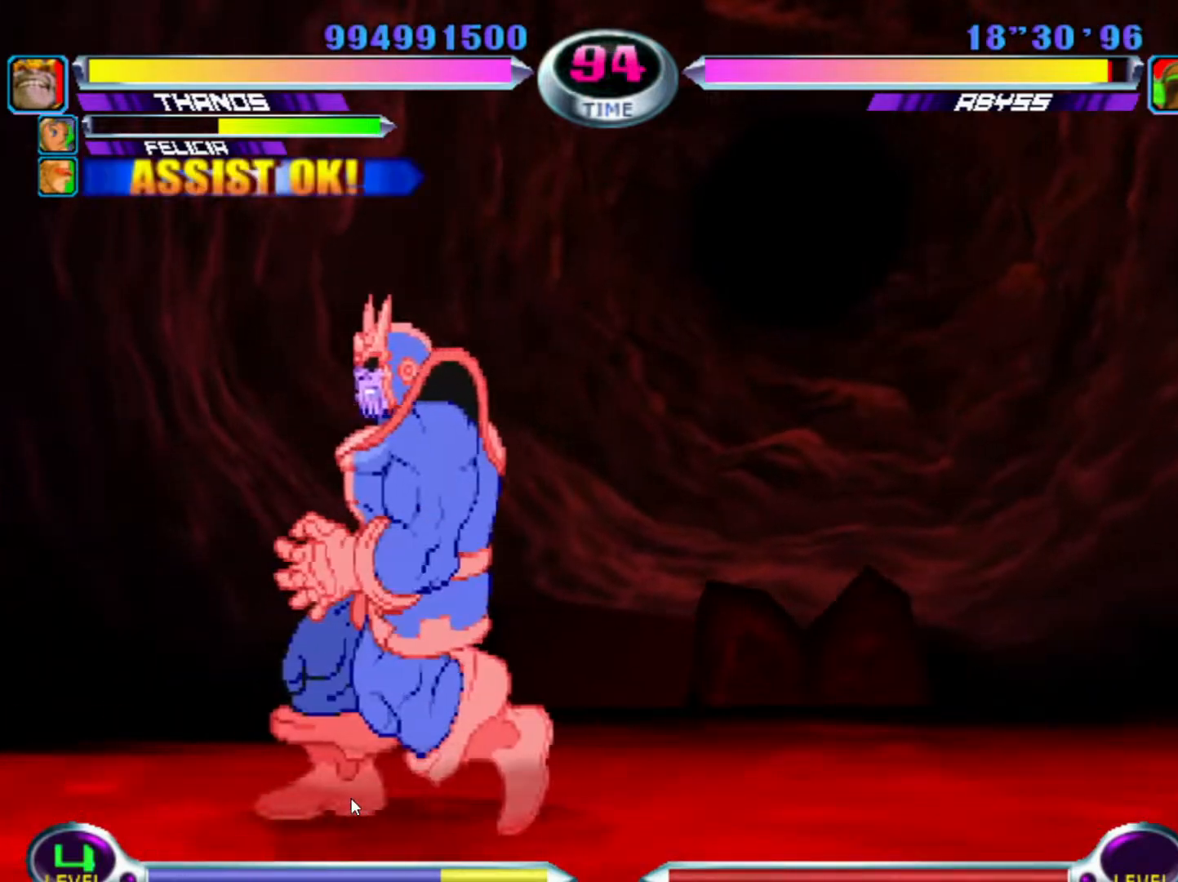
{"buttons": [], "left_stick": "center", "events": [[467, "left_stick", "center"]]}
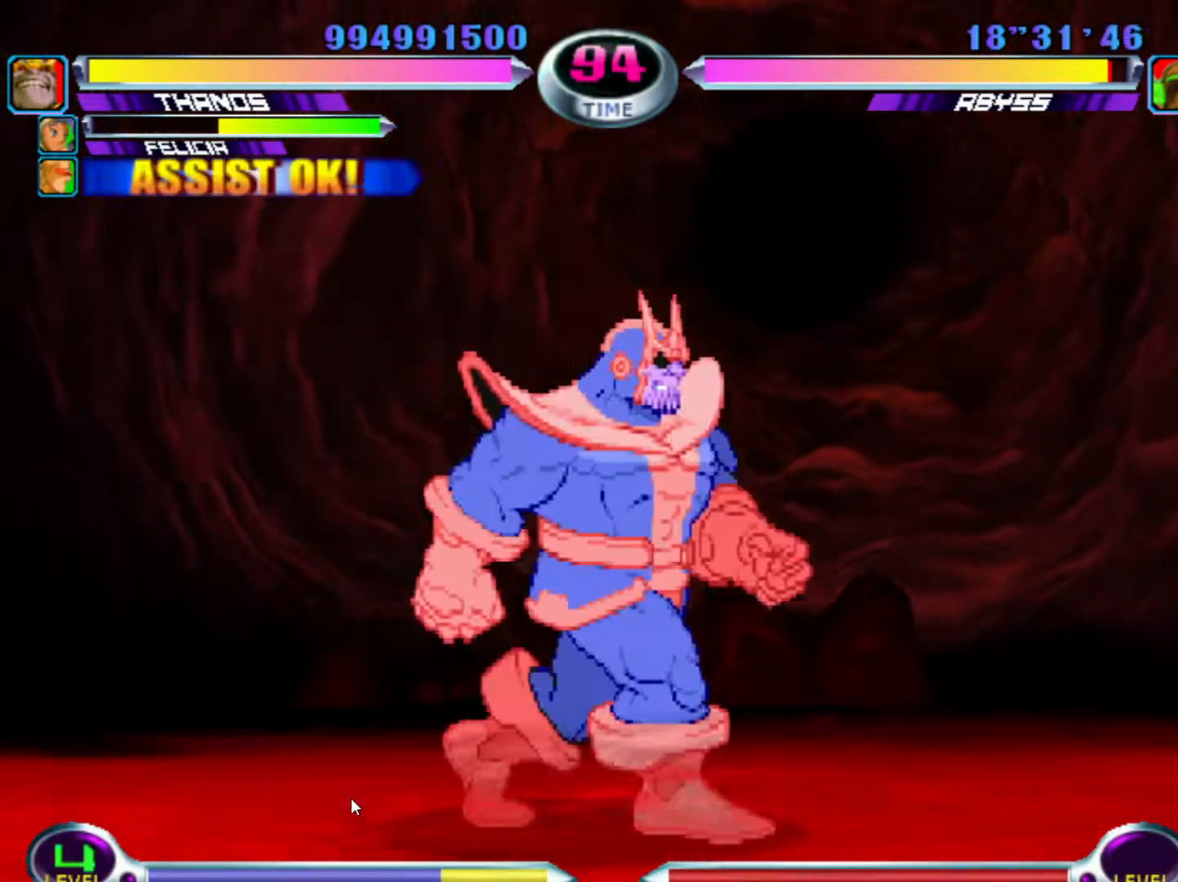
{"buttons": [], "left_stick": "down", "events": [[17, "left_stick", "left"], [167, "left_stick", "center"], [467, "left_stick", "down"]]}
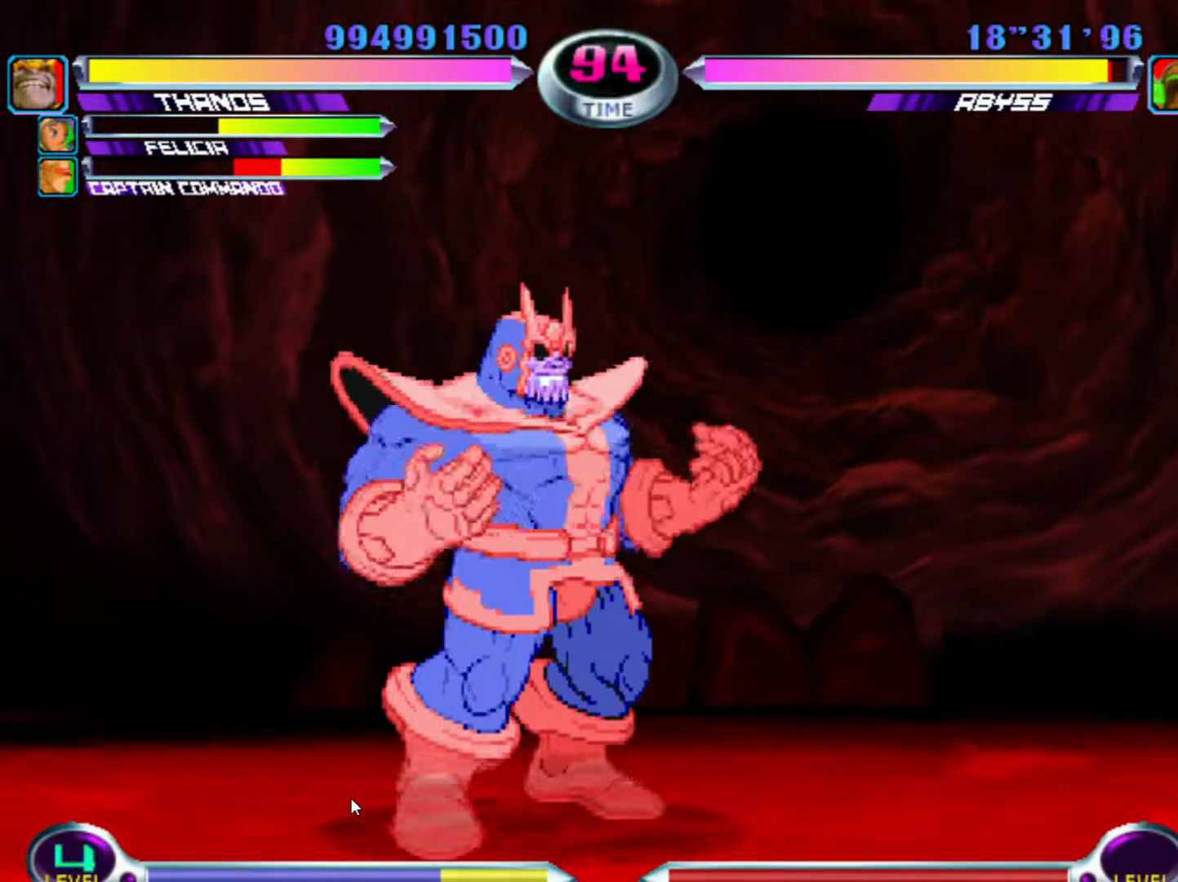
{"buttons": [], "left_stick": "center", "events": [[83, "left_stick", "right"], [133, "SQUARE", "down"], [133, "TRIANGLE", "down"], [167, "left_stick", "center"], [217, "SQUARE", "up"], [233, "TRIANGLE", "up"]]}
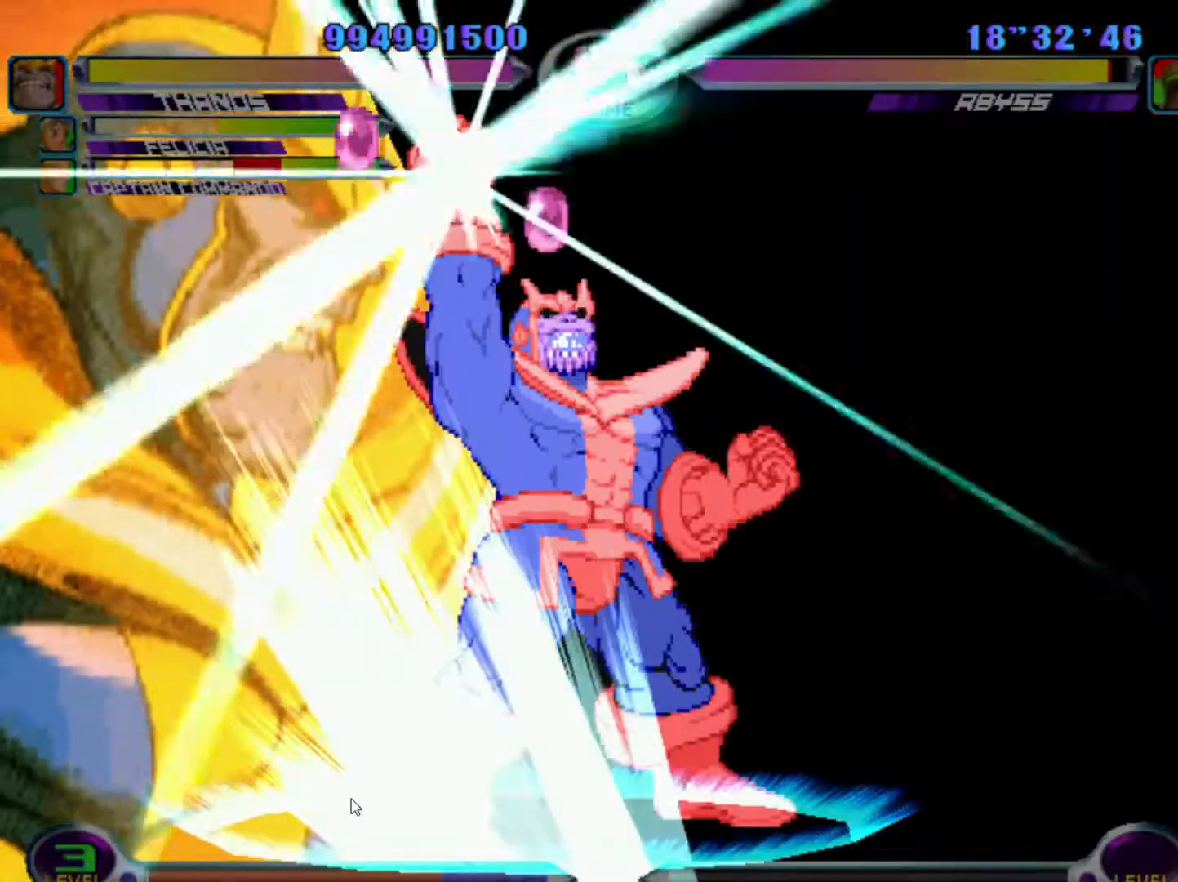
{"buttons": [], "left_stick": "center", "events": []}
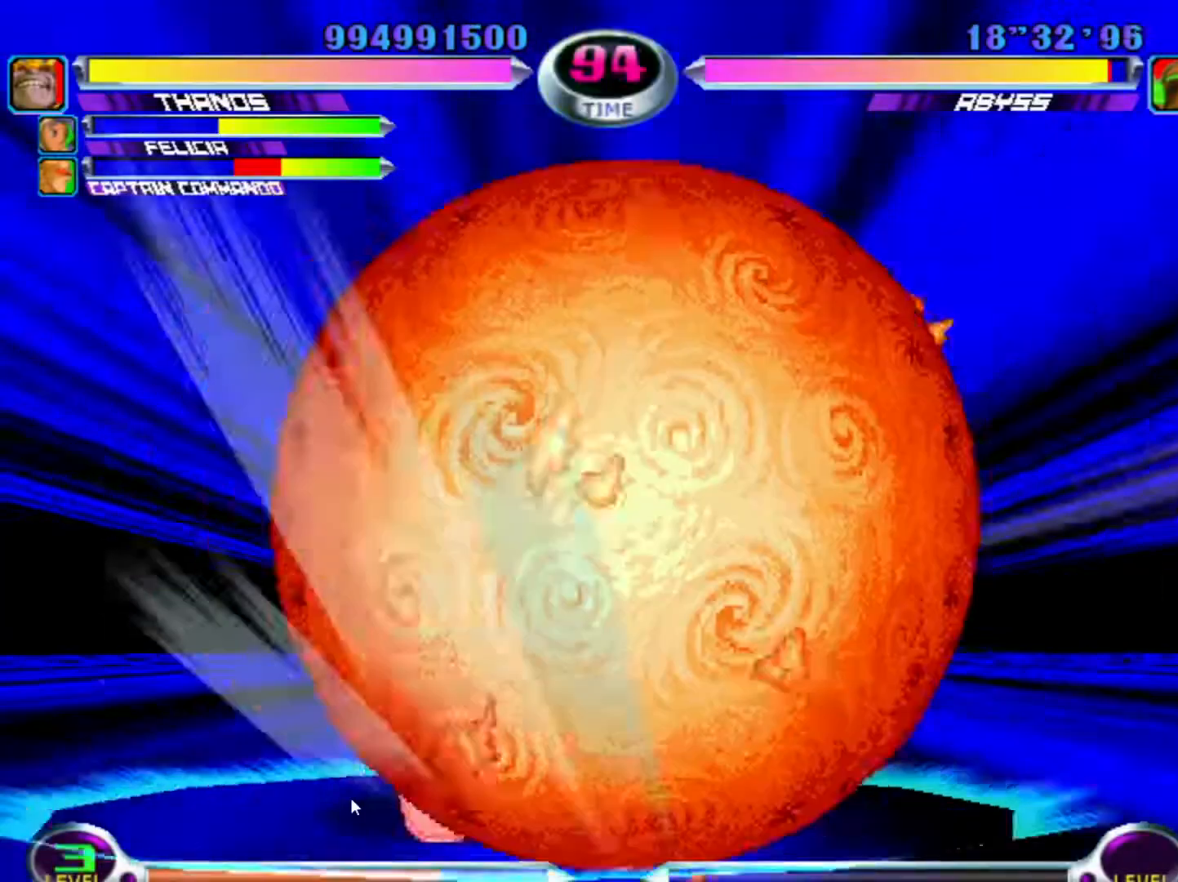
{"buttons": [], "left_stick": "right", "events": [[117, "left_stick", "right"], [183, "left_stick", "center"], [267, "left_stick", "right"]]}
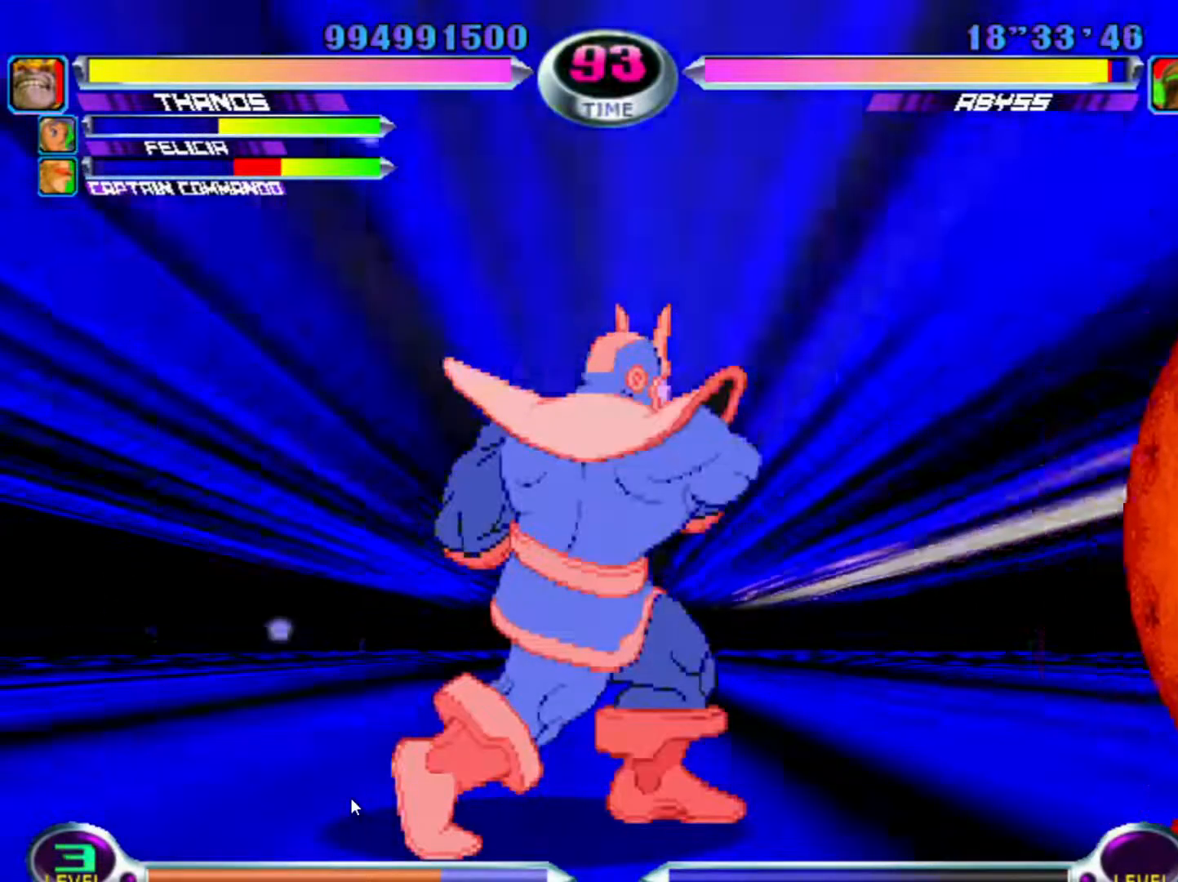
{"buttons": [], "left_stick": "center", "events": [[483, "left_stick", "center"]]}
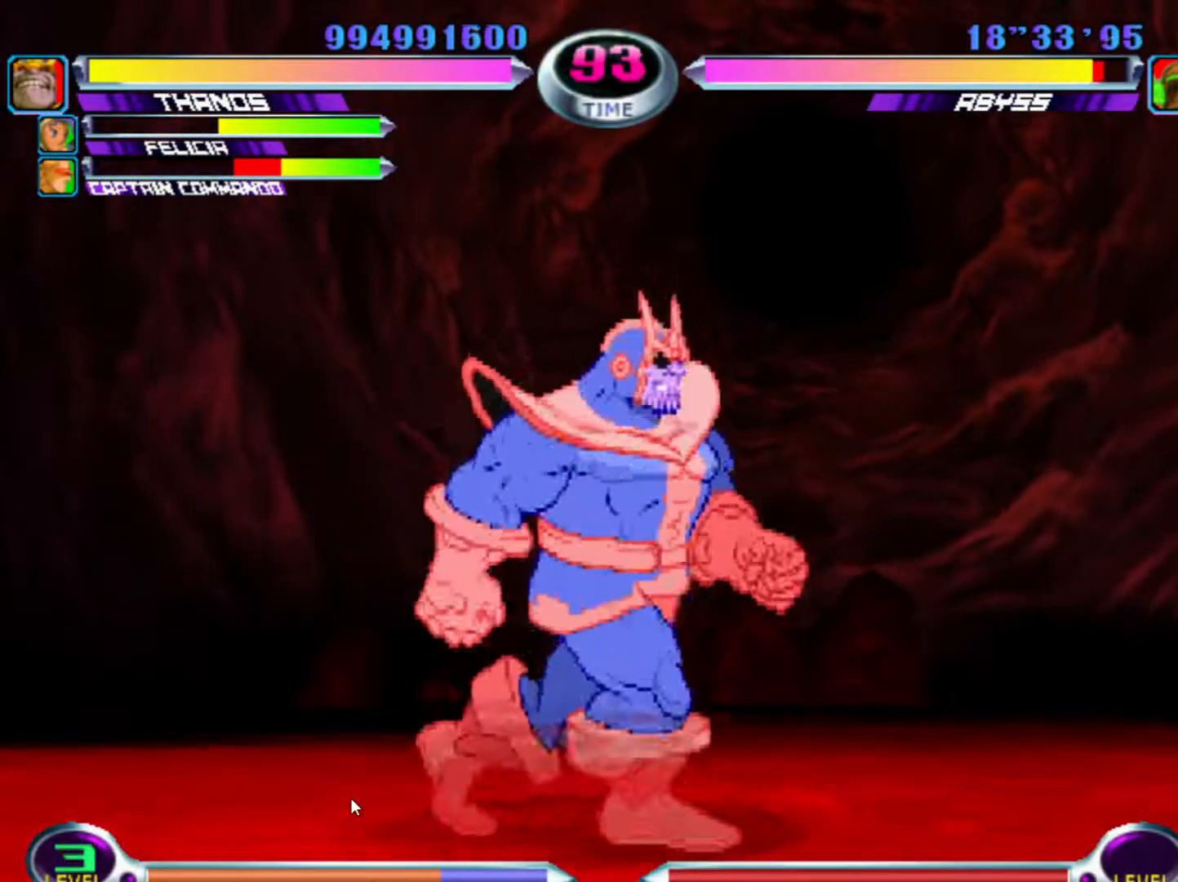
{"buttons": [], "left_stick": "down-left", "events": [[17, "left_stick", "left"], [267, "left_stick", "down-left"]]}
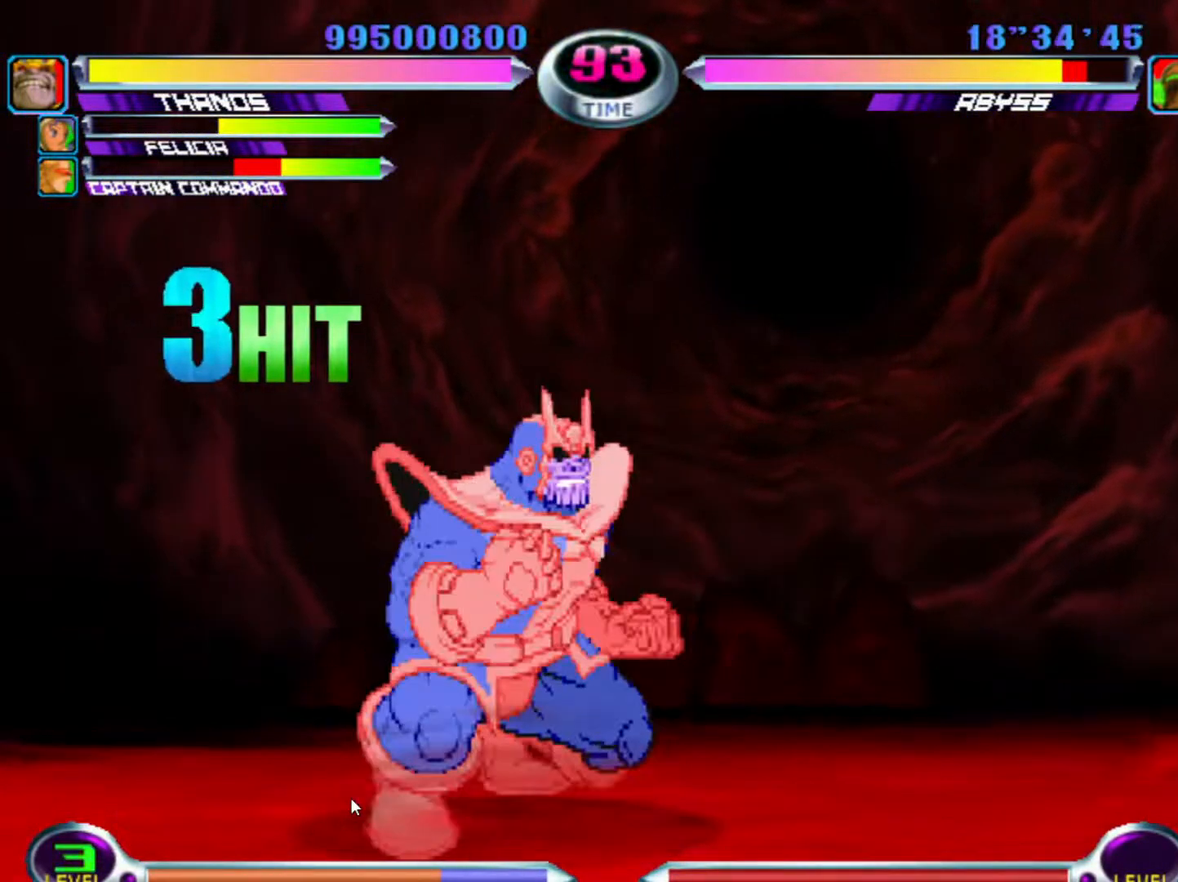
{"buttons": [], "left_stick": "down-left", "events": []}
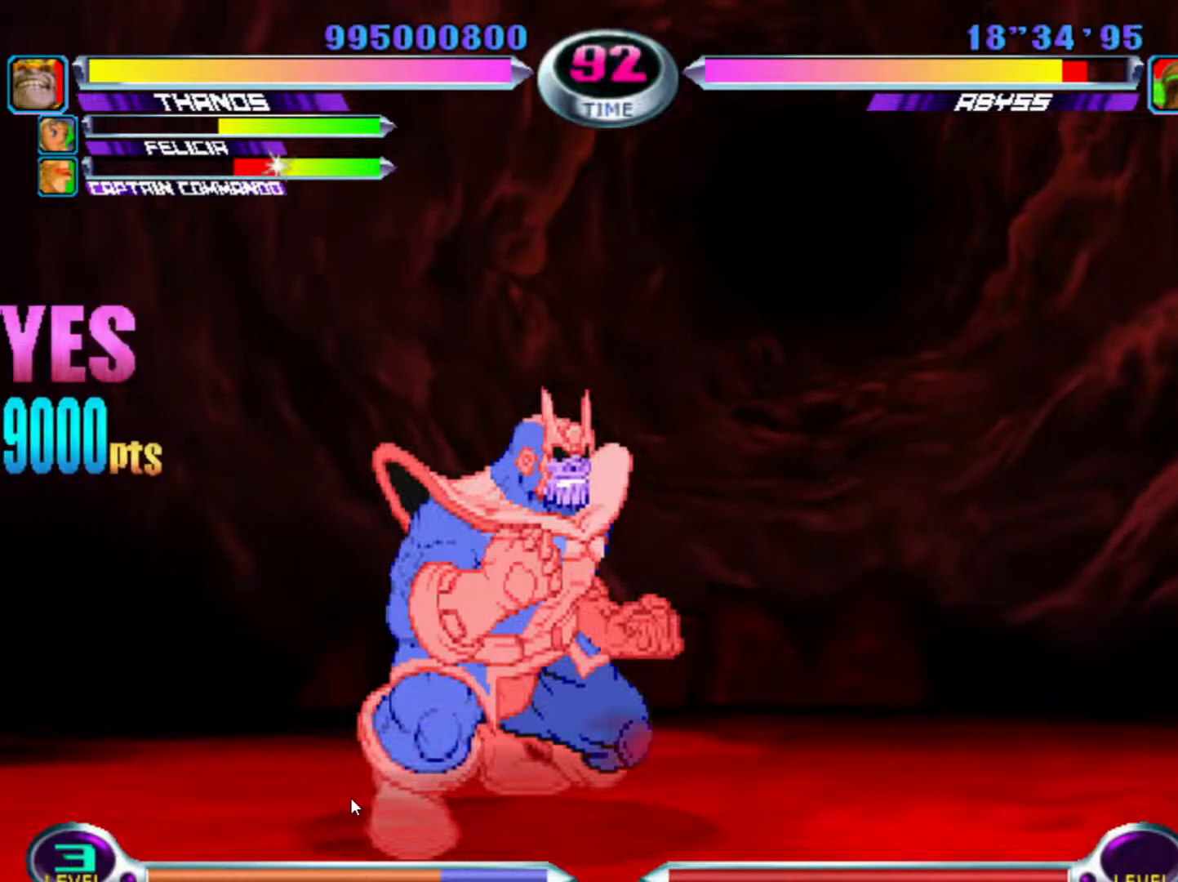
{"buttons": [], "left_stick": "down-left", "events": []}
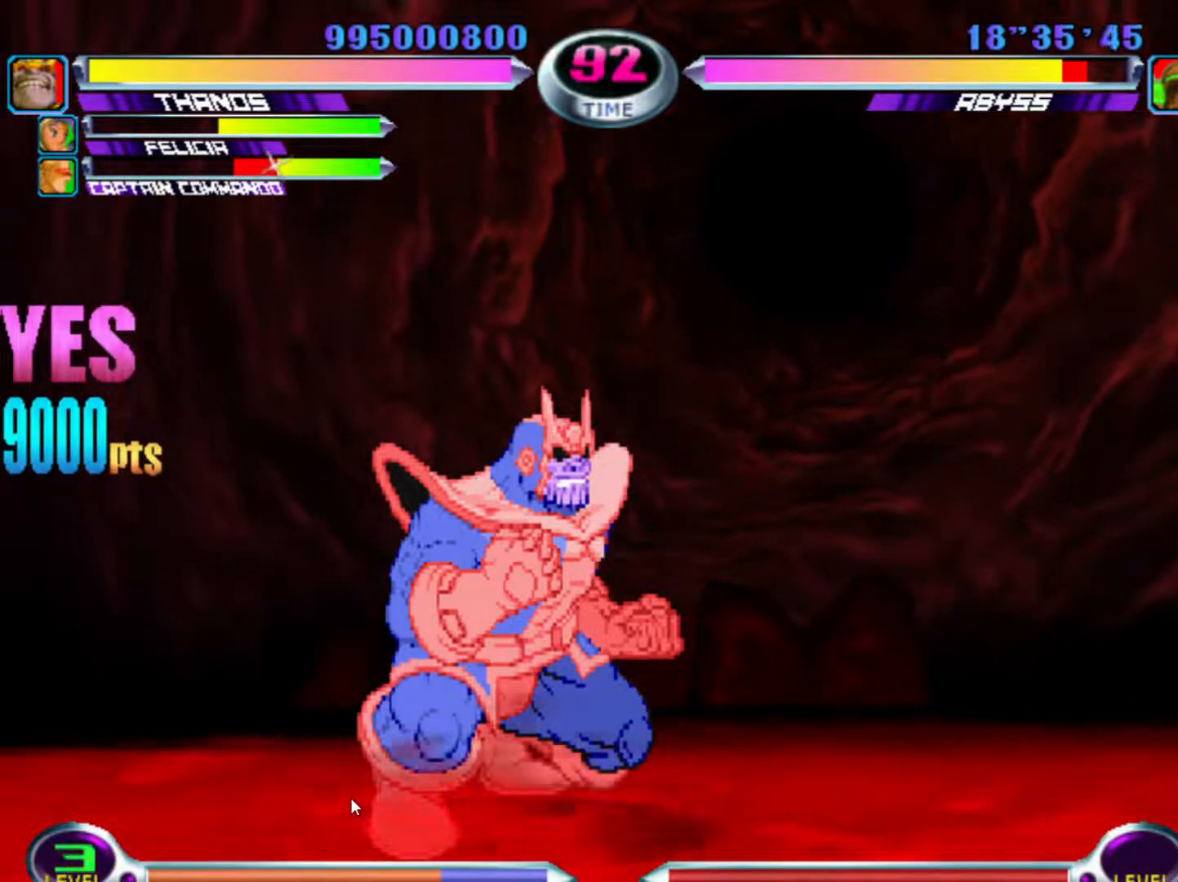
{"buttons": [], "left_stick": "down-left", "events": []}
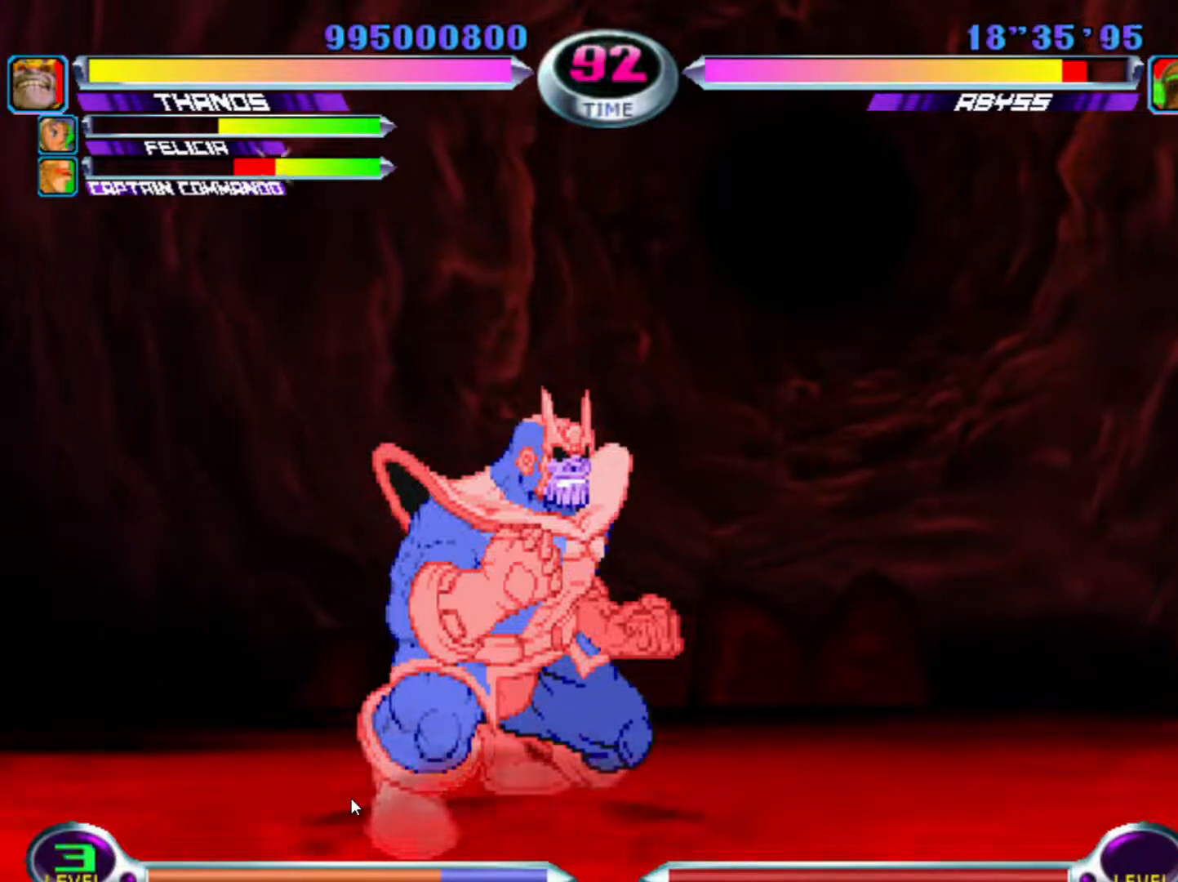
{"buttons": [], "left_stick": "down-left", "events": []}
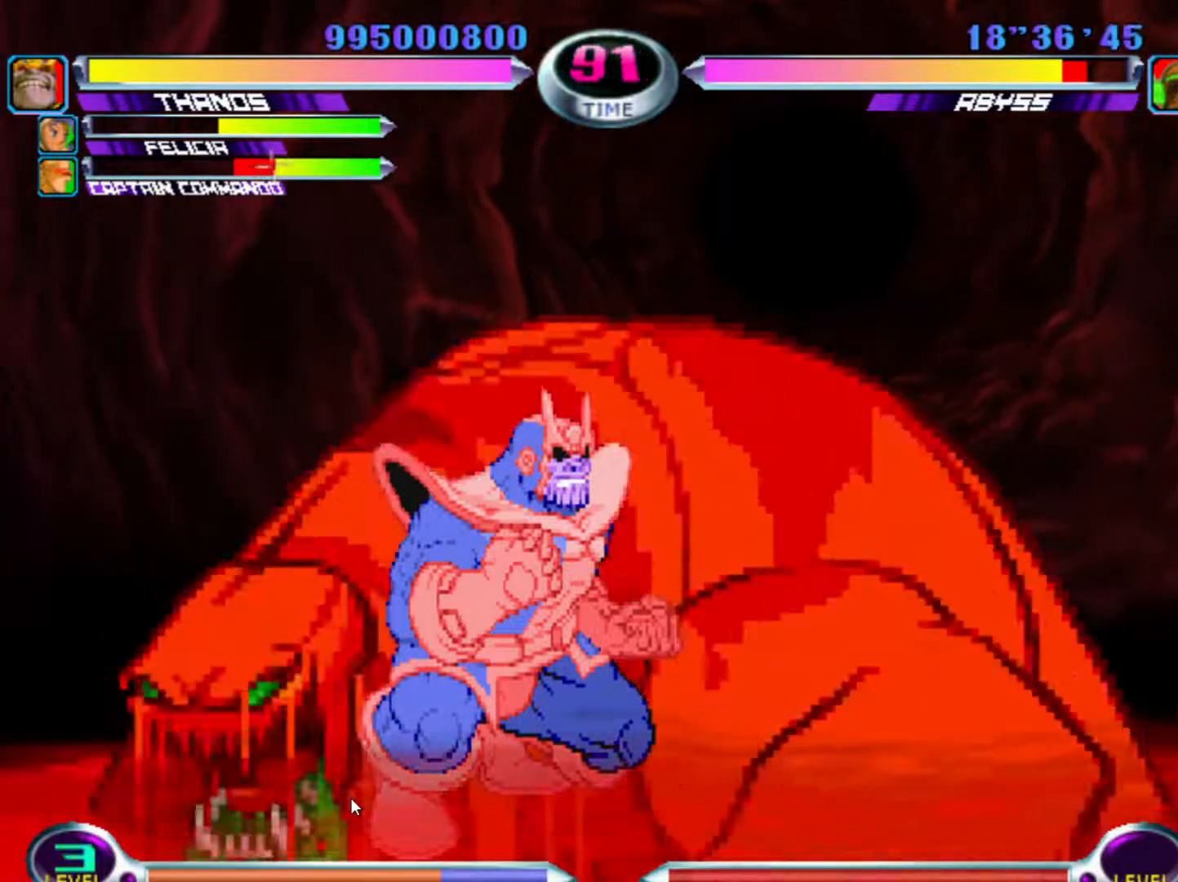
{"buttons": [], "left_stick": "down-left", "events": []}
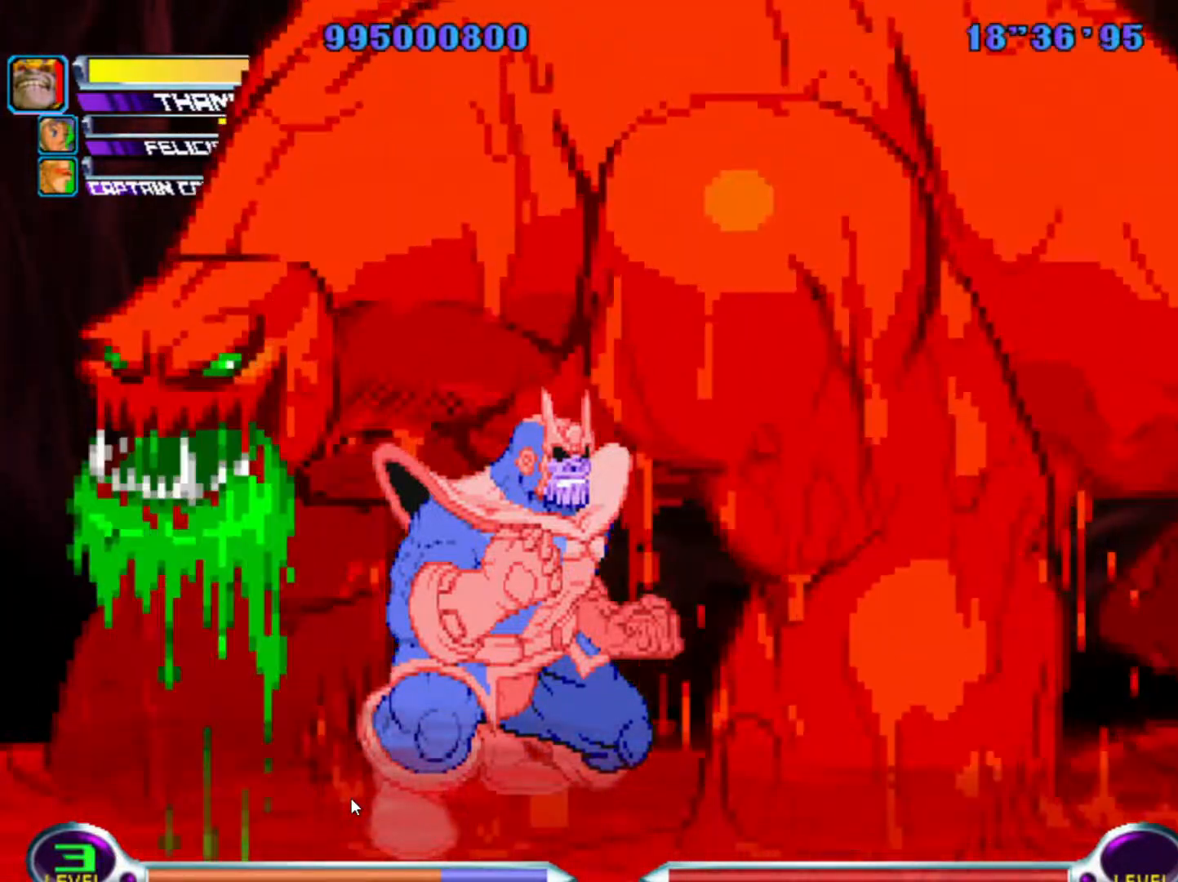
{"buttons": [], "left_stick": "right", "events": [[83, "left_stick", "right"]]}